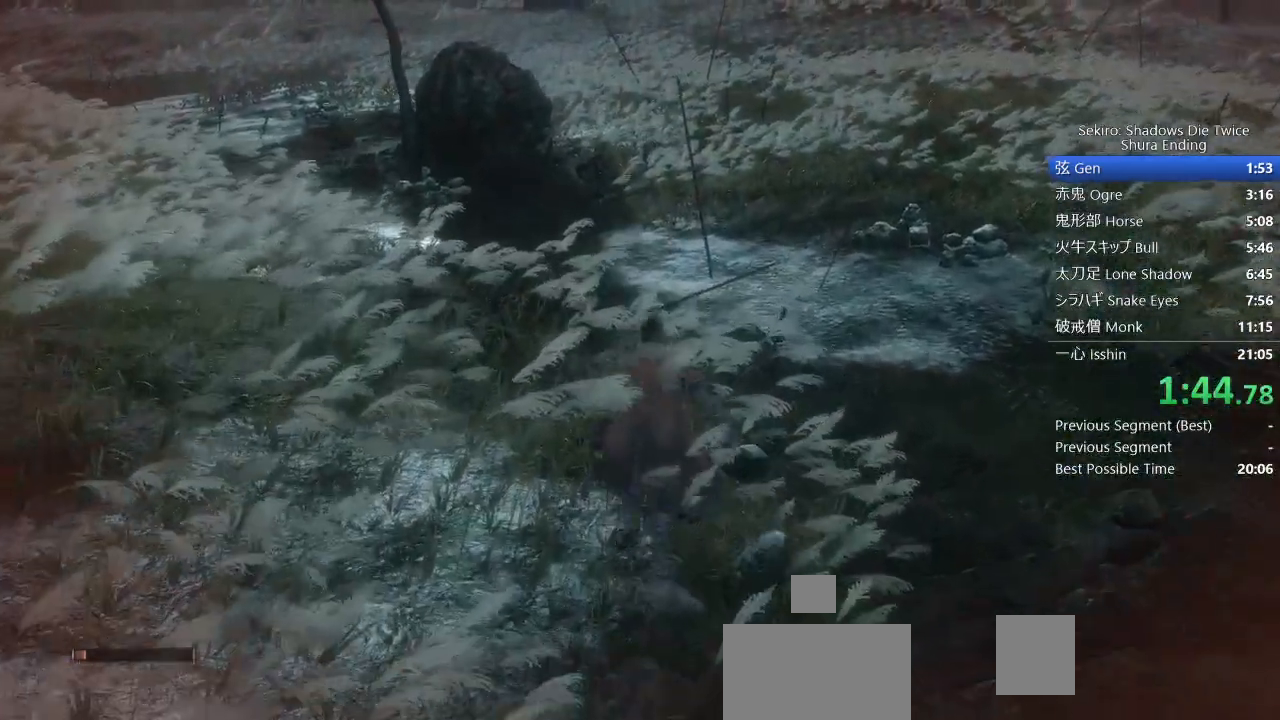
Gameplay with a controller (PlayStation layout); each line is a JSON object with the inputs held at the frame after it. "events" lists button and stick changes between this image and that frame as [ms after this image, input, new state], when the widget could be followed in between. Not read: TOUCHPAD.
{"buttons": [], "left_stick": "up", "right_stick": "down", "events": []}
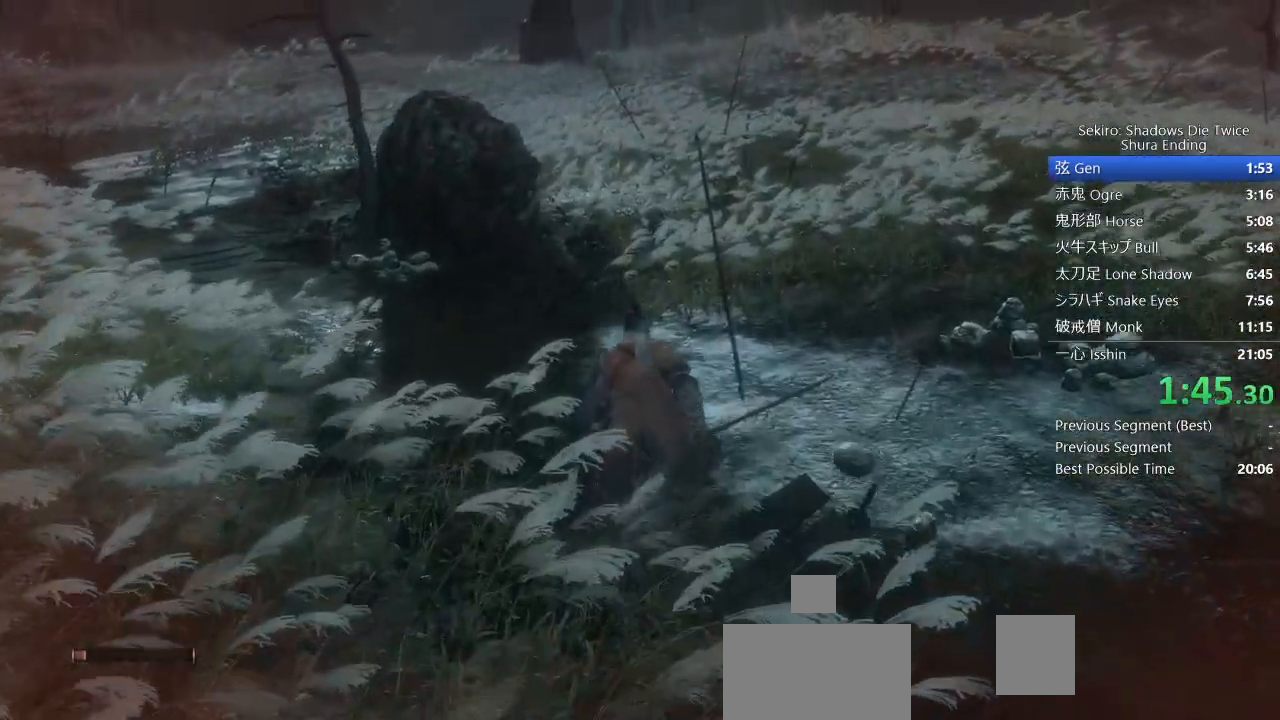
{"buttons": [], "left_stick": "up", "right_stick": "down", "events": []}
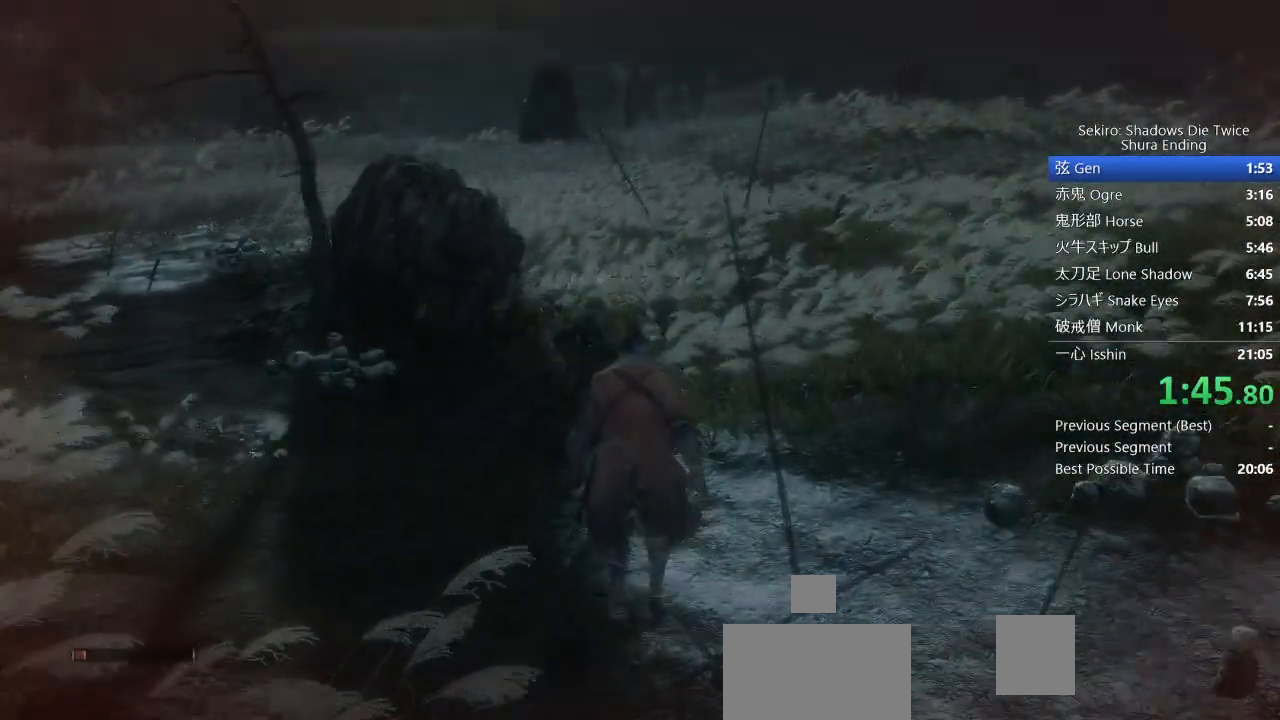
{"buttons": [], "left_stick": "up", "right_stick": "center", "events": [[17, "right_stick", "center"]]}
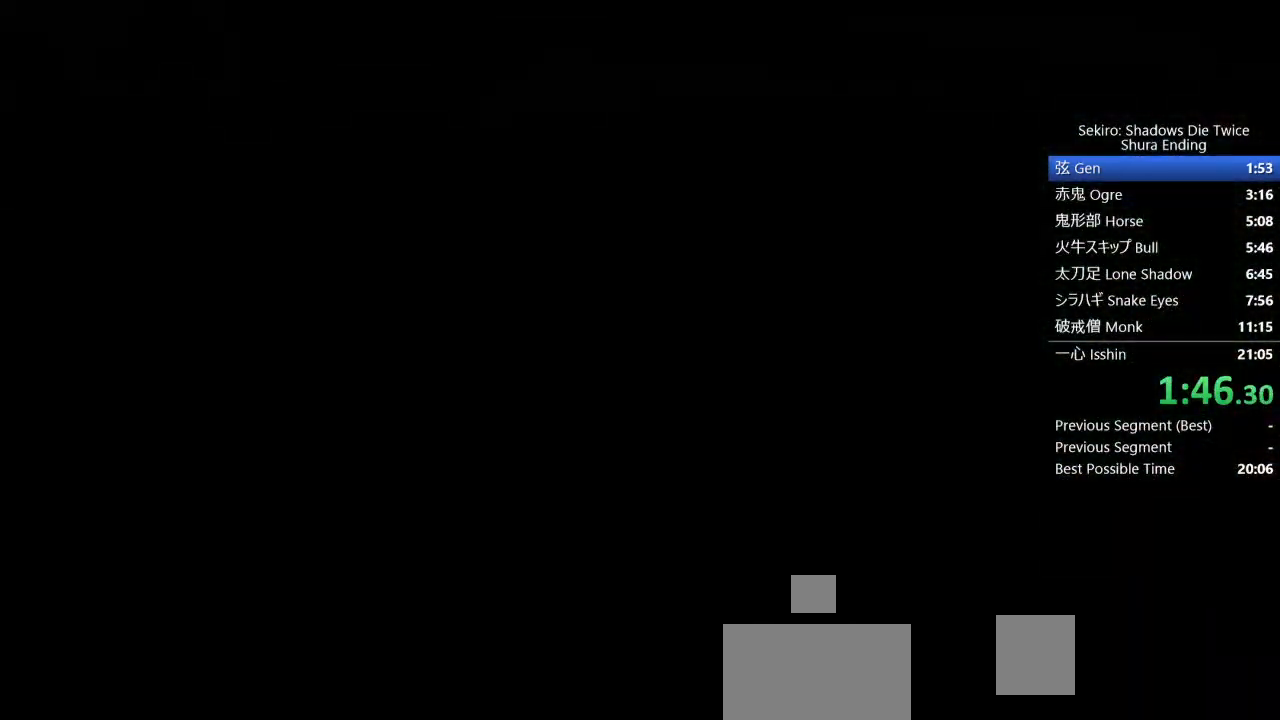
{"buttons": [], "left_stick": "center", "right_stick": "center", "events": [[100, "left_stick", "center"]]}
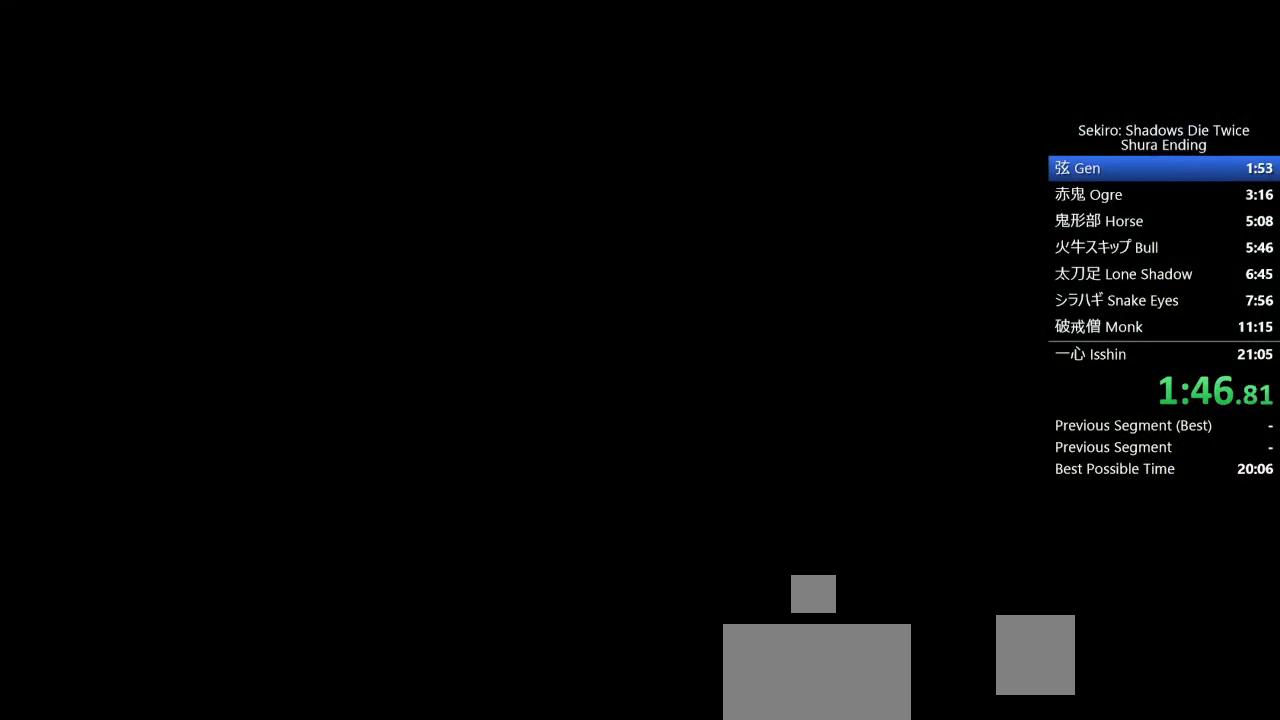
{"buttons": [], "left_stick": "center", "right_stick": "center", "events": []}
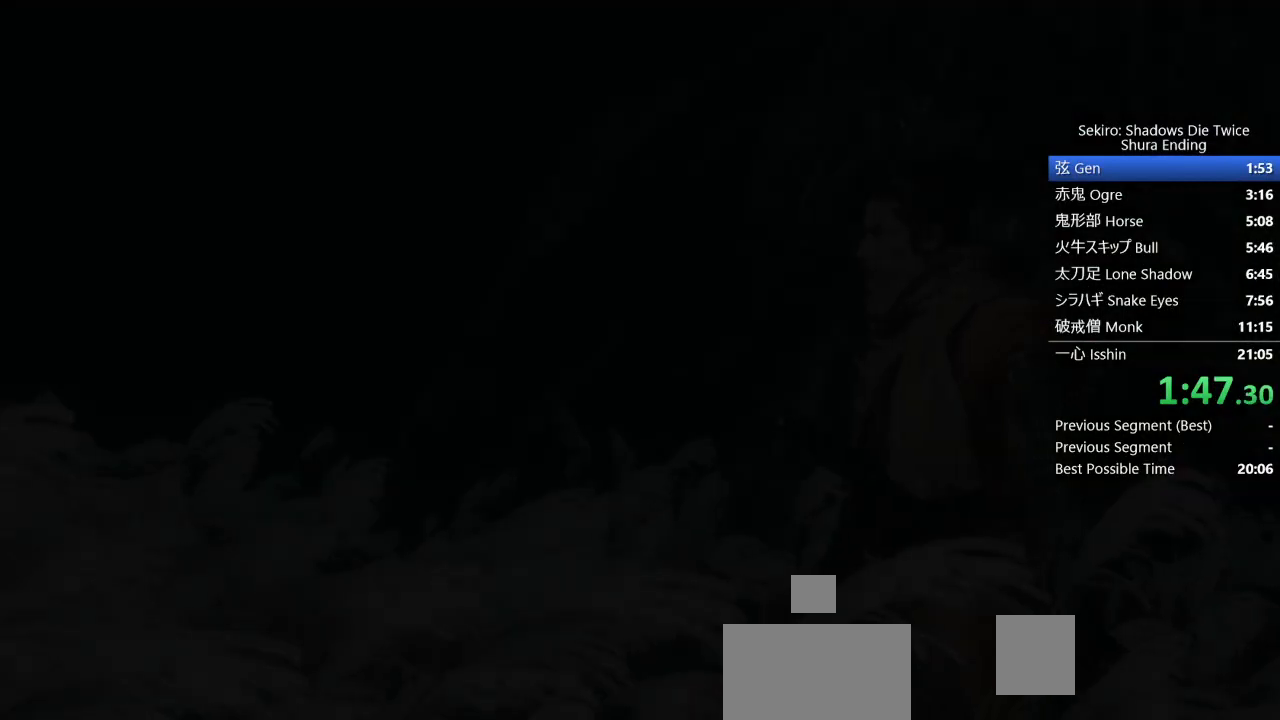
{"buttons": [], "left_stick": "up", "right_stick": "center", "events": [[500, "left_stick", "up"]]}
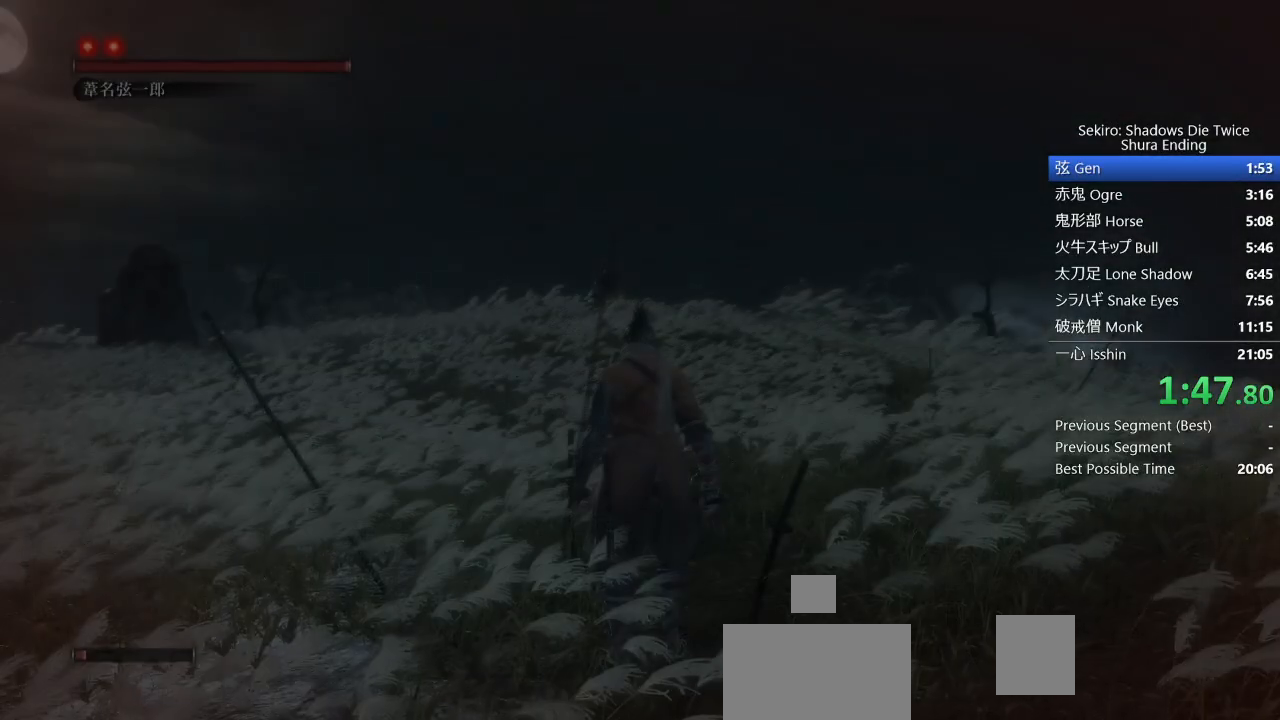
{"buttons": ["CIRCLE"], "left_stick": "up", "right_stick": "center", "events": [[150, "R3", "down"], [233, "R3", "up"], [400, "CIRCLE", "down"]]}
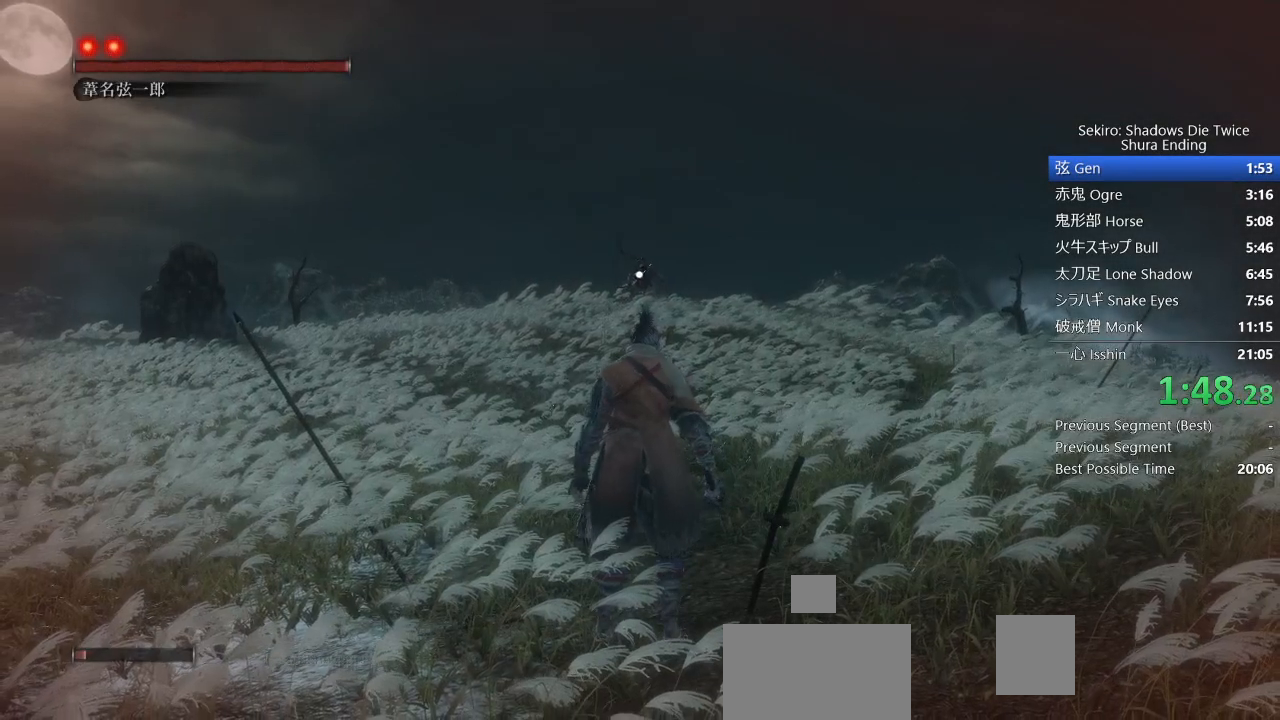
{"buttons": ["CIRCLE"], "left_stick": "up", "right_stick": "center", "events": []}
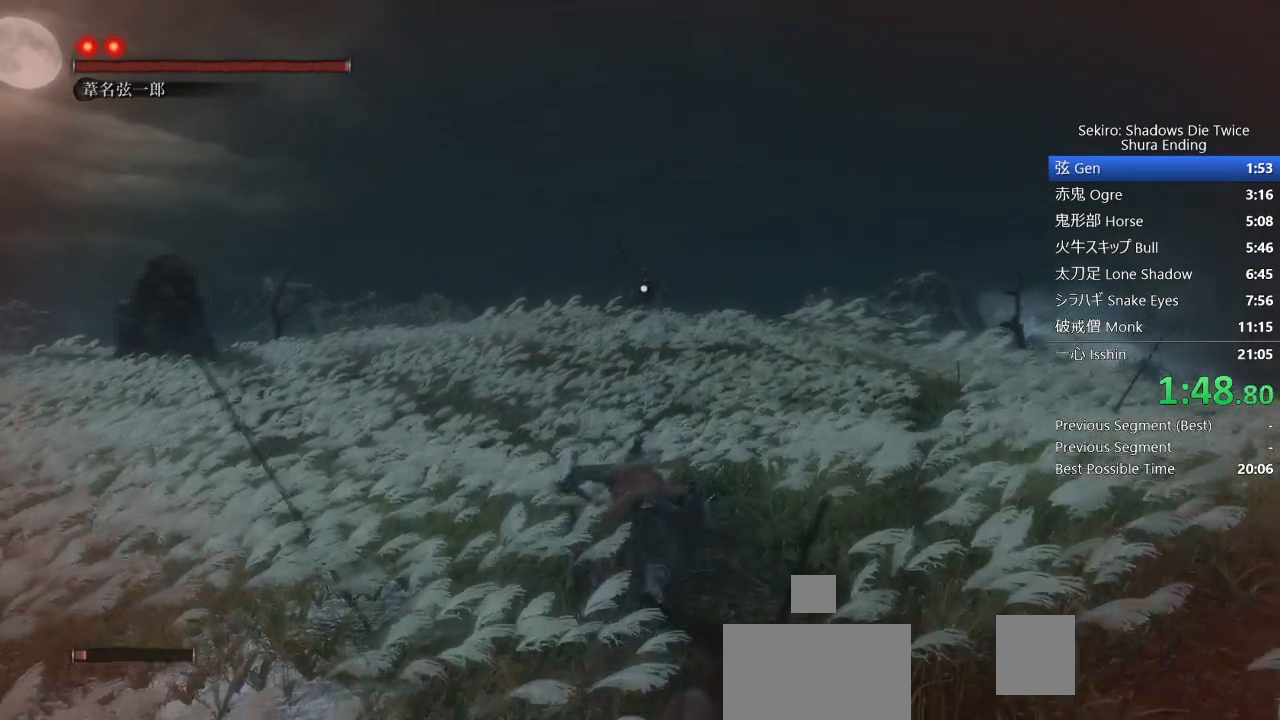
{"buttons": ["CIRCLE"], "left_stick": "up", "right_stick": "center", "events": []}
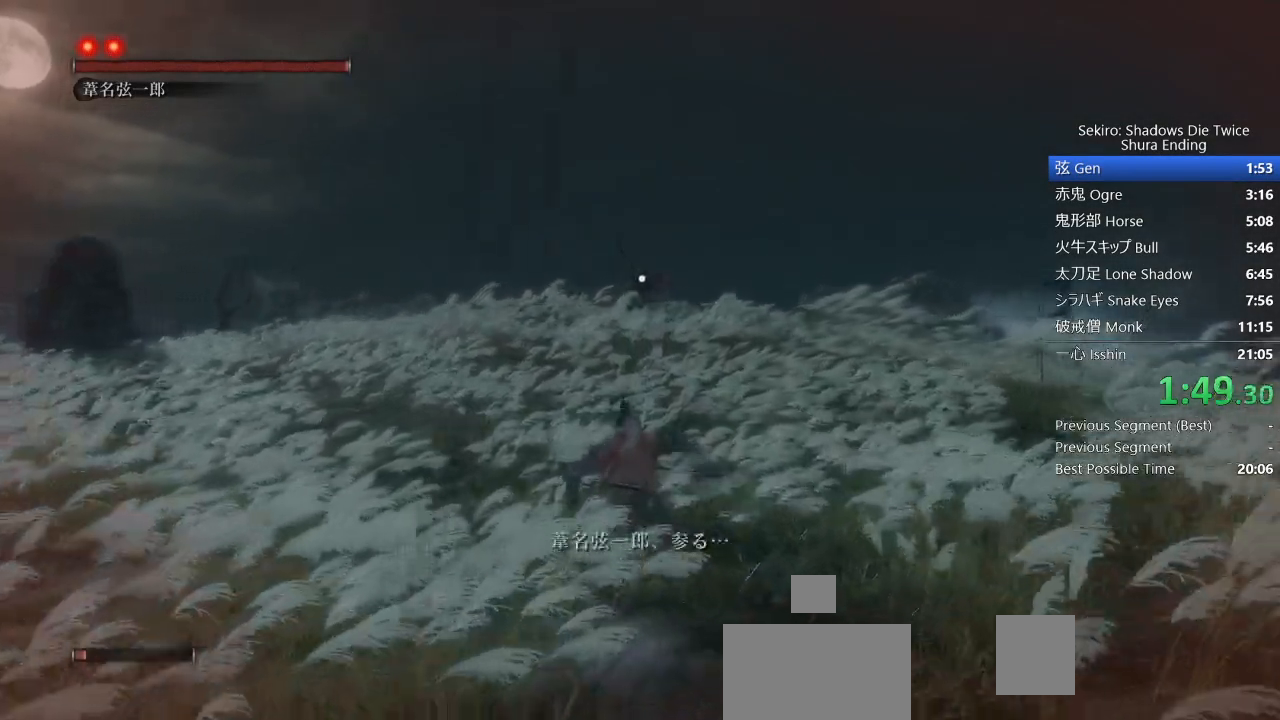
{"buttons": ["CIRCLE"], "left_stick": "up", "right_stick": "center", "events": []}
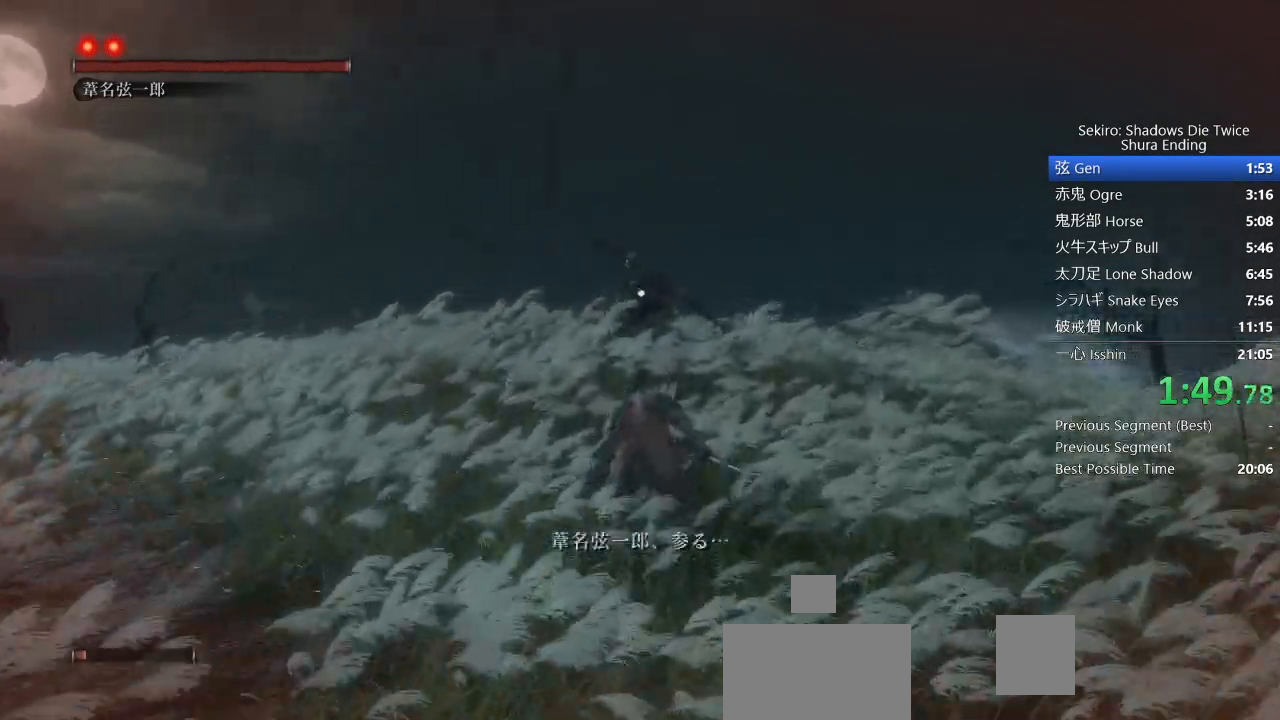
{"buttons": [], "left_stick": "center", "right_stick": "center"}
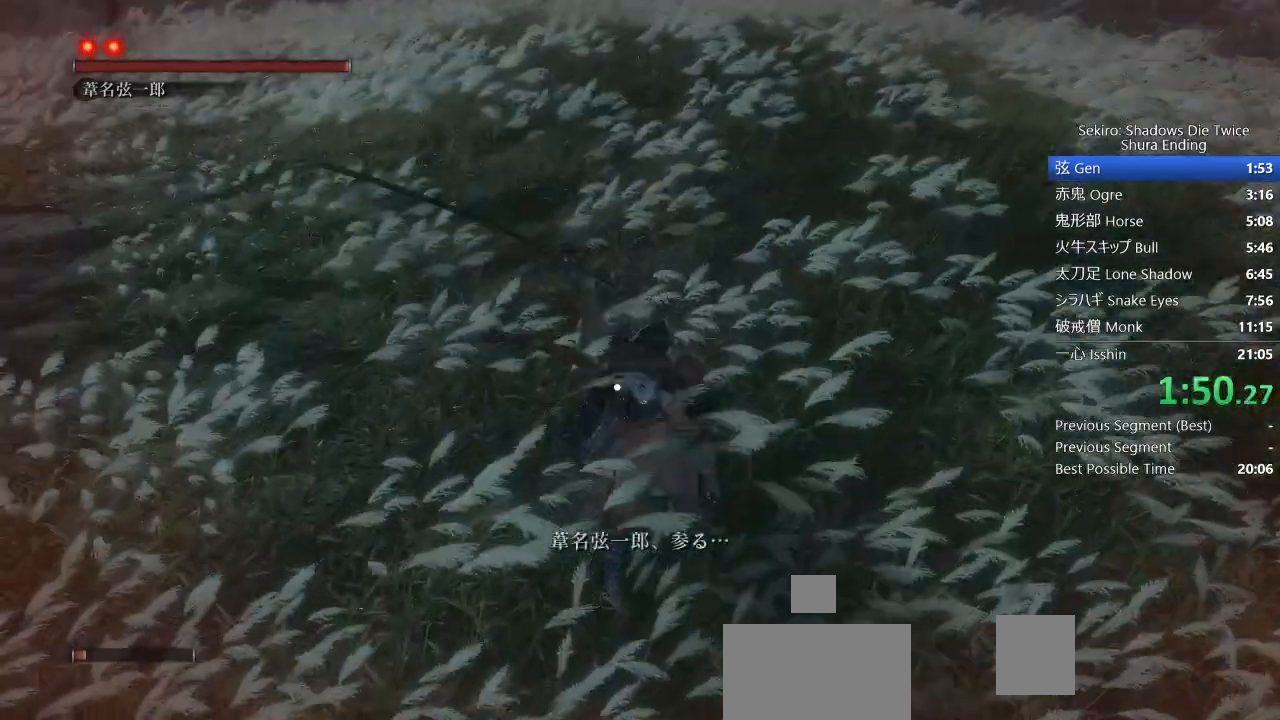
{"buttons": [], "left_stick": "center", "right_stick": "center", "events": []}
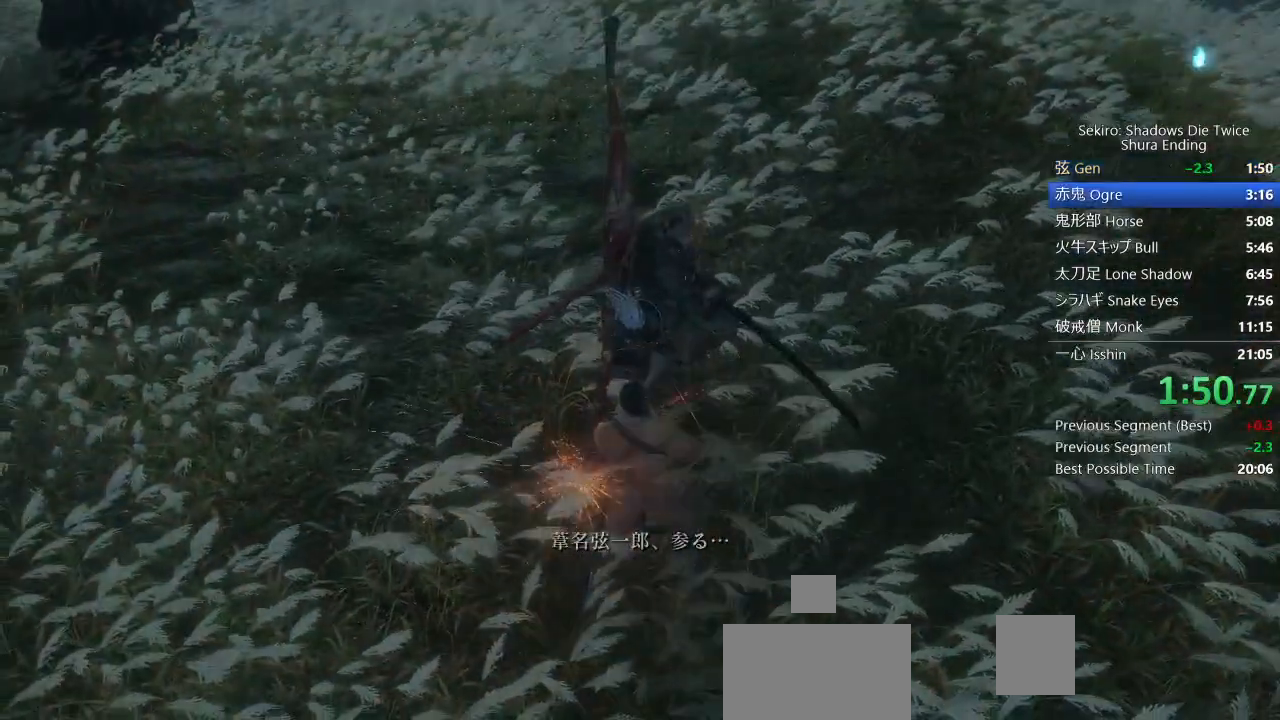
{"buttons": [], "left_stick": "center", "right_stick": "center", "events": []}